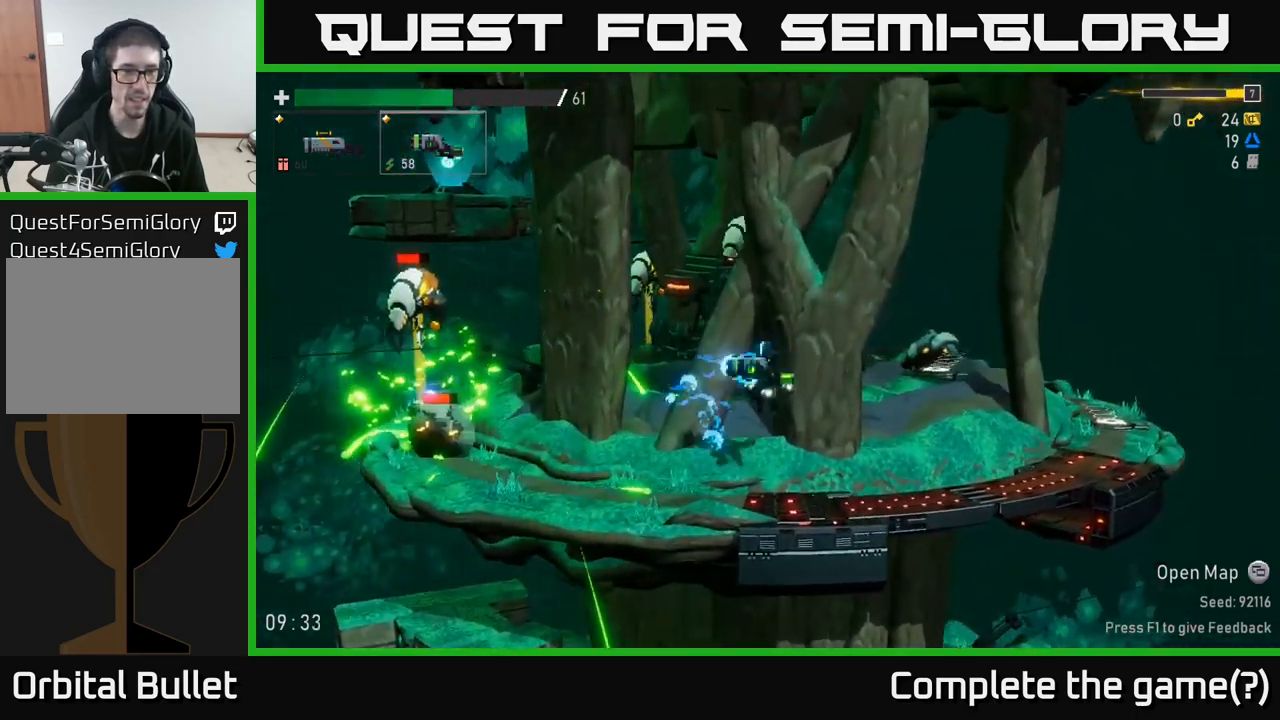
Gameplay with a controller (Xbox layout); each line is a JSON object with the inputs held at the frame after it. "events" lists button and stick changes between this image and that frame as [ms after this image, input, new state], when the widget could be followed in between.
{"buttons": [], "left_stick": "left", "right_stick": "center", "events": [[83, "R2", "down"], [167, "R2", "up"], [183, "left_stick", "center"], [450, "left_stick", "left"]]}
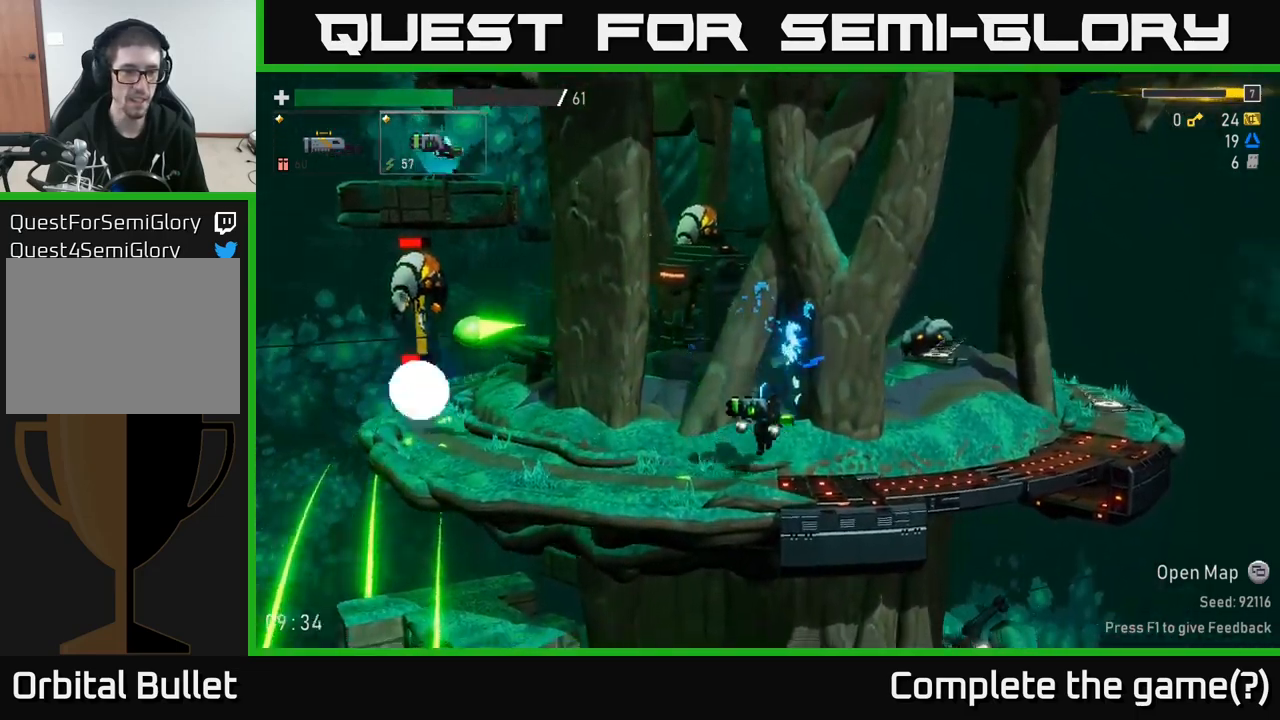
{"buttons": ["A"], "left_stick": "left", "right_stick": "center", "events": [[33, "R2", "down"], [183, "R2", "up"], [500, "A", "down"]]}
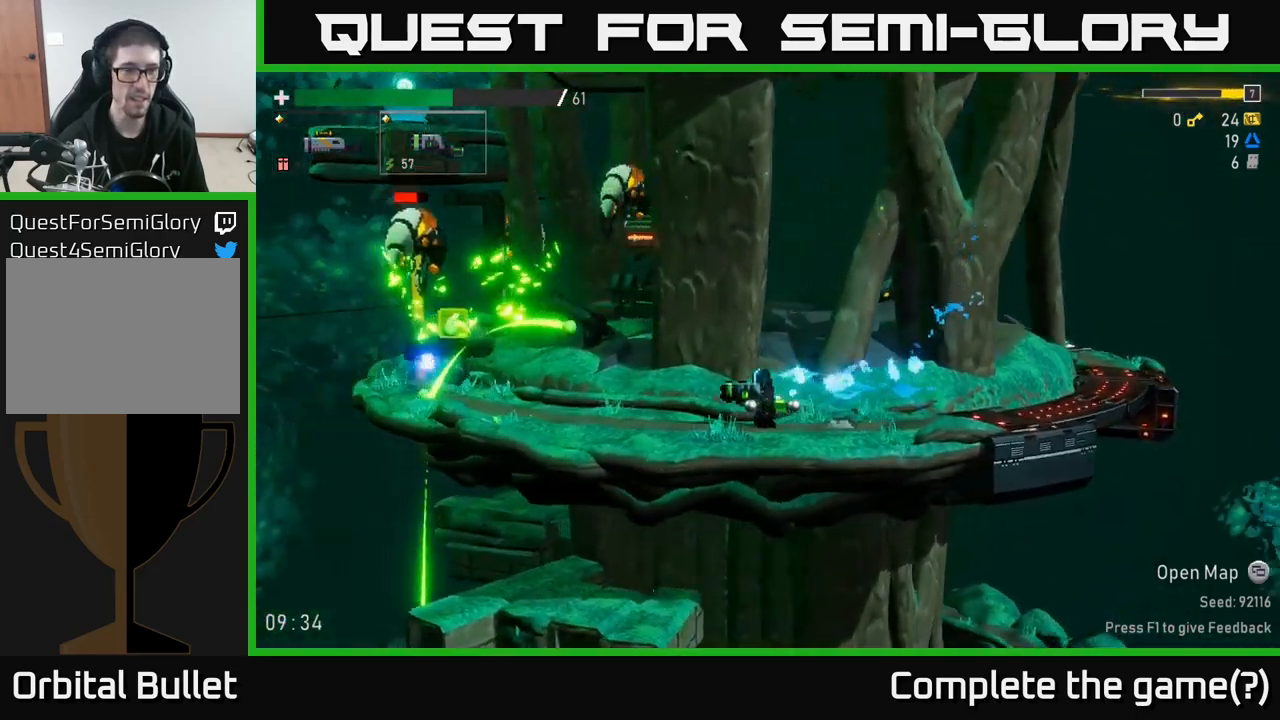
{"buttons": ["R2"], "left_stick": "left", "right_stick": "center", "events": [[167, "A", "up"], [183, "left_stick", "center"], [267, "A", "down"], [400, "left_stick", "left"], [417, "A", "up"], [467, "R2", "down"]]}
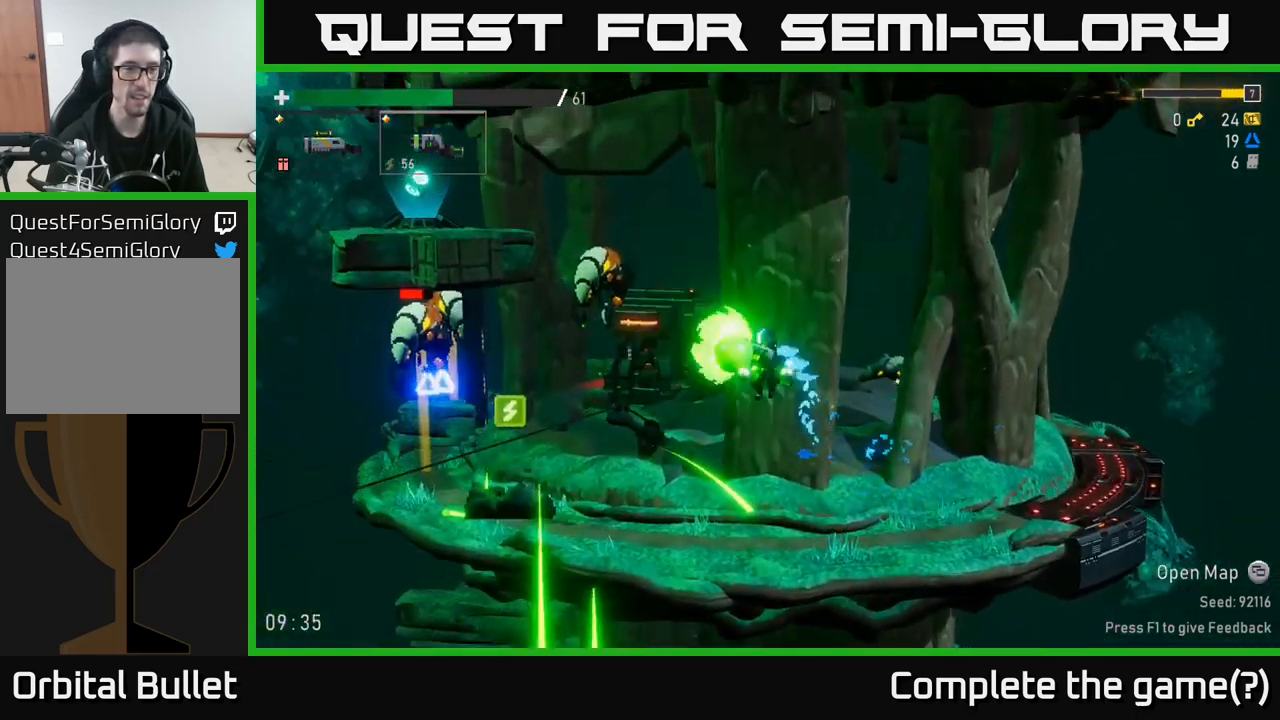
{"buttons": ["R2"], "left_stick": "left", "right_stick": "center", "events": [[150, "R2", "up"], [433, "R2", "down"]]}
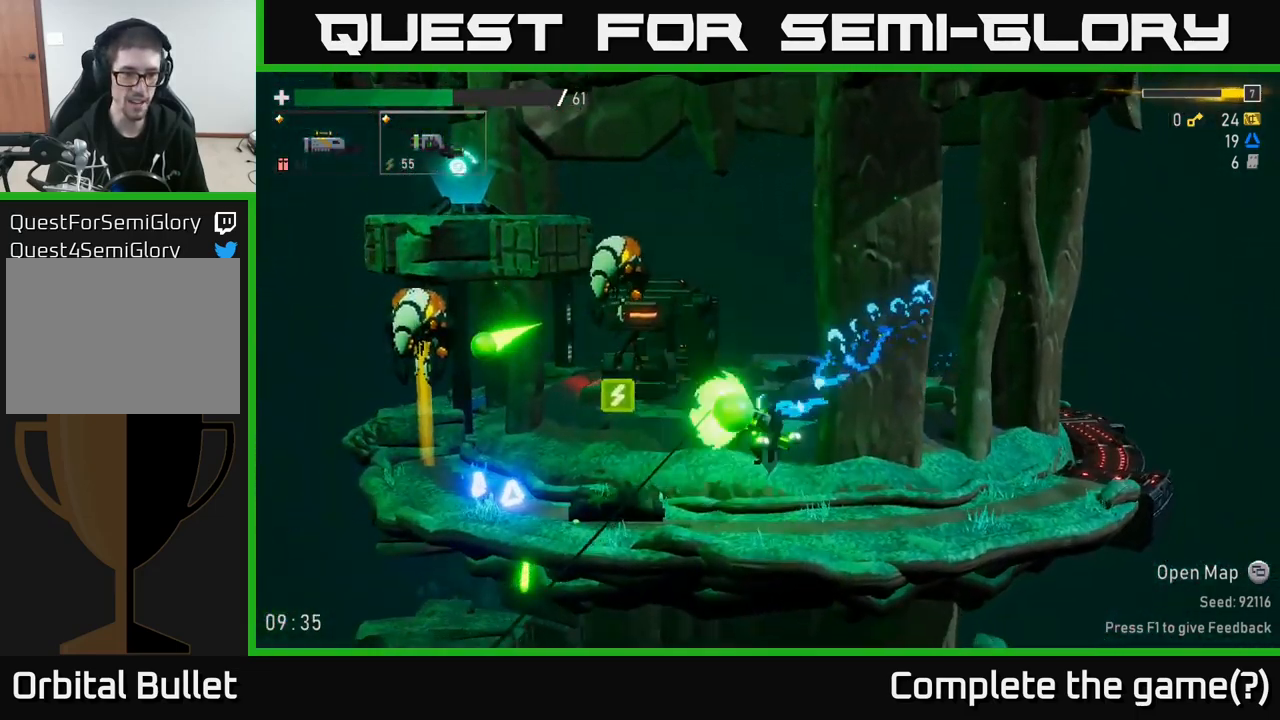
{"buttons": [], "left_stick": "left", "right_stick": "center", "events": [[100, "R2", "up"], [117, "left_stick", "center"], [217, "left_stick", "left"]]}
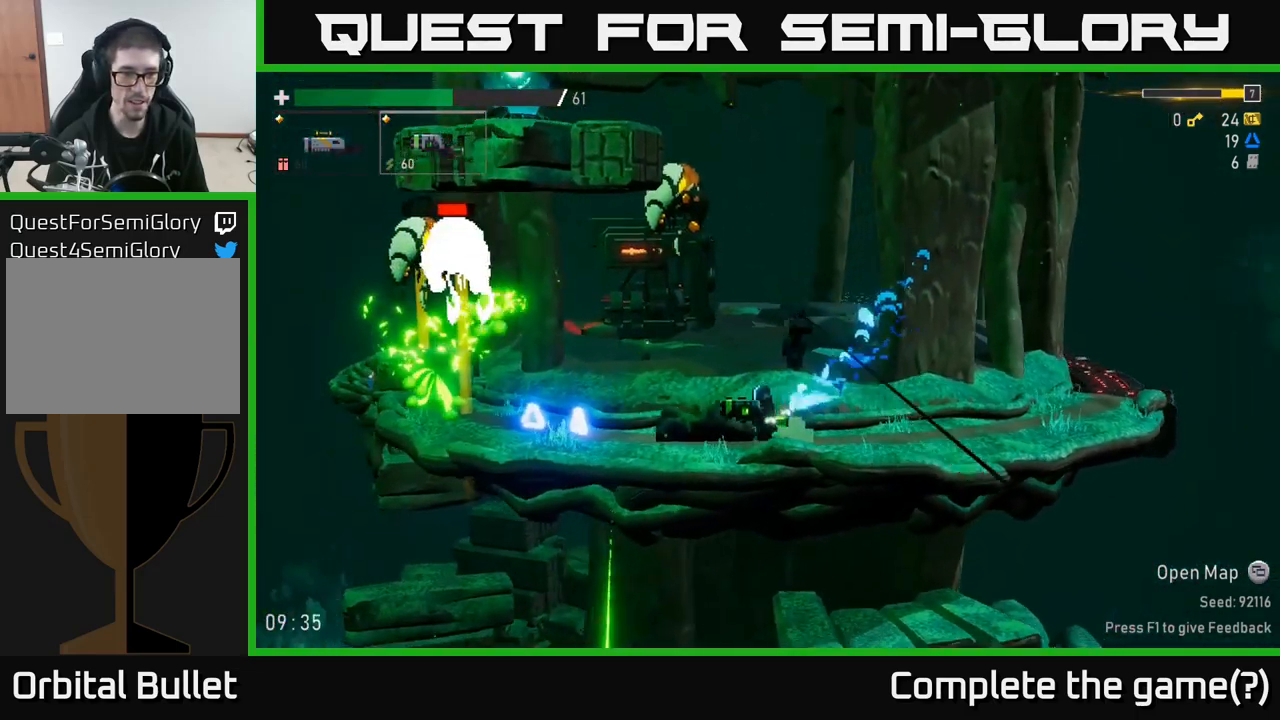
{"buttons": [], "left_stick": "center", "right_stick": "center", "events": [[17, "A", "down"], [17, "left_stick", "center"], [67, "left_stick", "left"], [183, "A", "up"], [217, "left_stick", "center"], [267, "A", "down"], [383, "R2", "down"], [400, "A", "up"], [500, "R2", "up"]]}
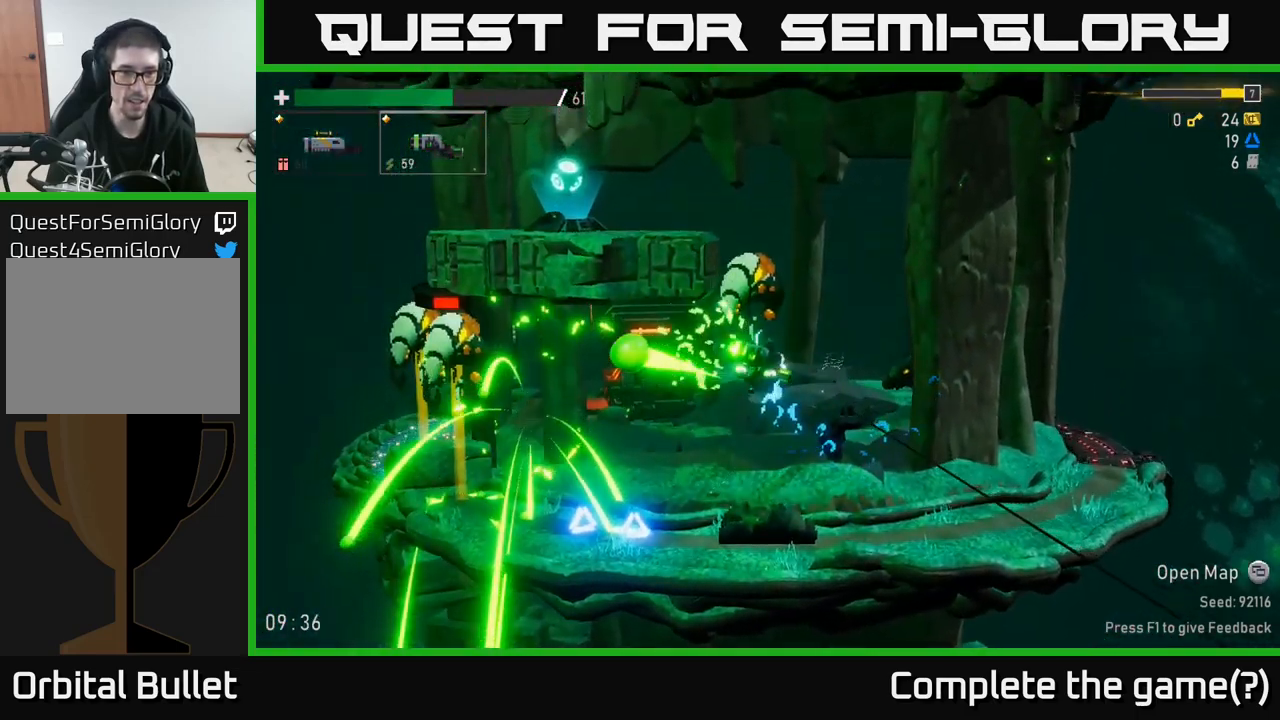
{"buttons": [], "left_stick": "center", "right_stick": "center", "events": [[184, "left_stick", "left"], [334, "R2", "down"], [484, "R2", "up"], [484, "left_stick", "center"]]}
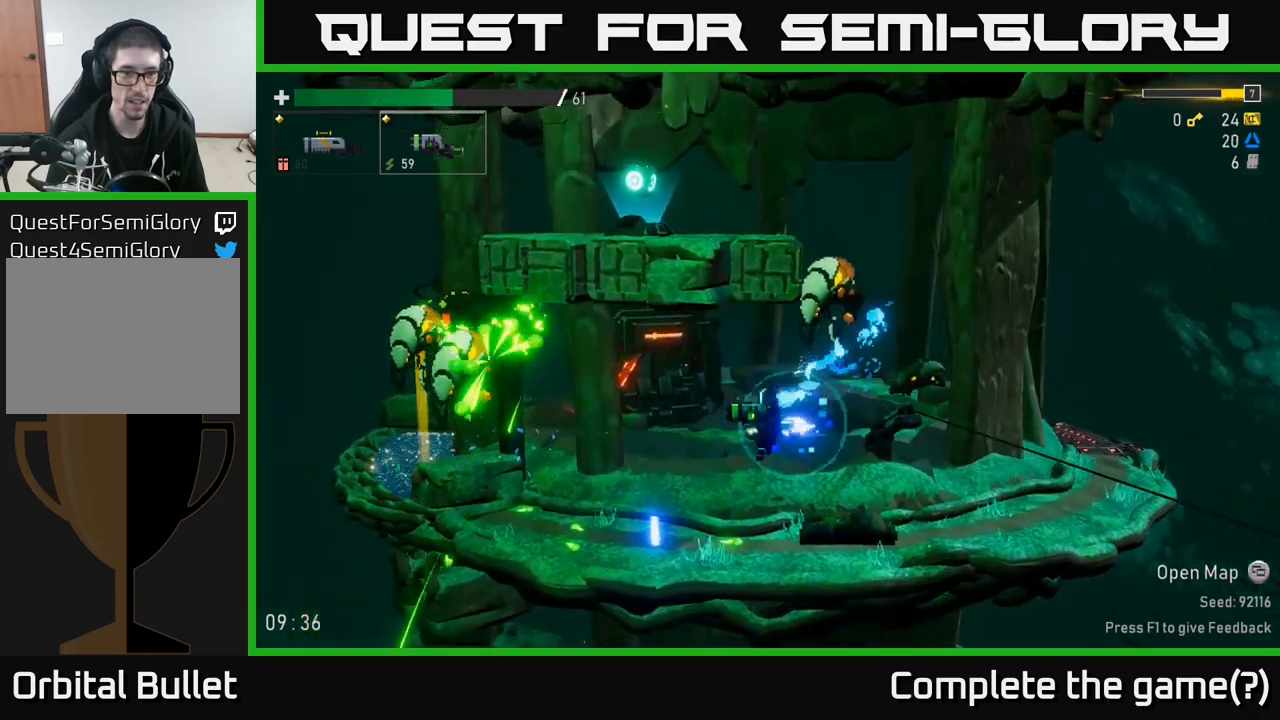
{"buttons": [], "left_stick": "center", "right_stick": "center", "events": [[84, "left_stick", "left"], [267, "left_stick", "center"], [334, "left_stick", "left"], [400, "R2", "down"], [467, "R2", "up"], [467, "left_stick", "center"]]}
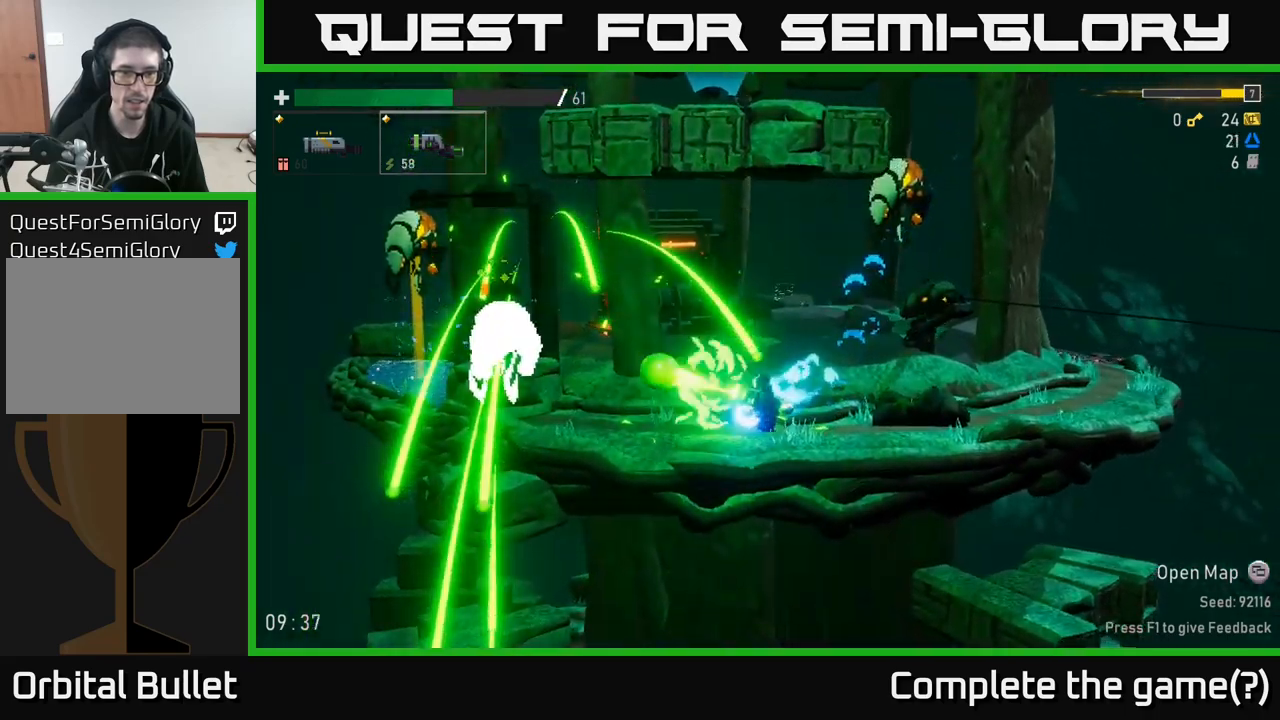
{"buttons": [], "left_stick": "right", "right_stick": "center", "events": [[150, "left_stick", "right"]]}
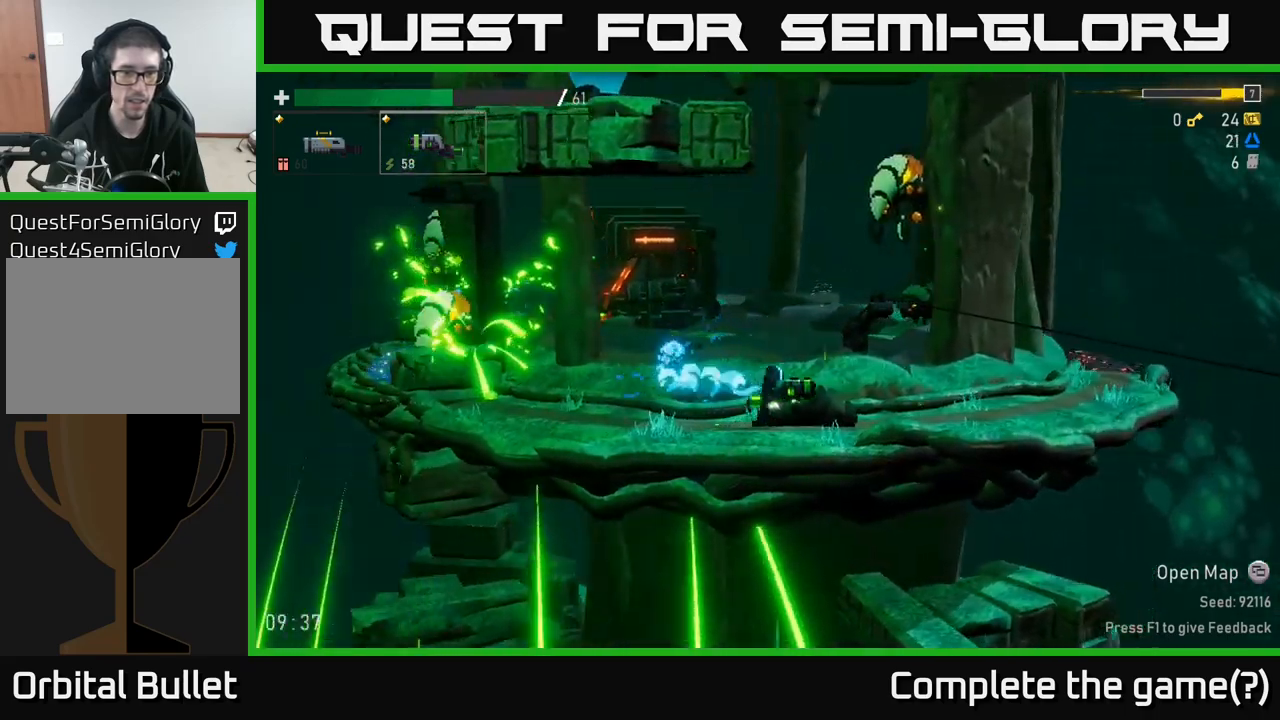
{"buttons": [], "left_stick": "center", "right_stick": "center", "events": [[17, "left_stick", "left"], [34, "A", "down"], [200, "A", "up"], [200, "R2", "down"], [334, "R2", "up"], [367, "left_stick", "center"]]}
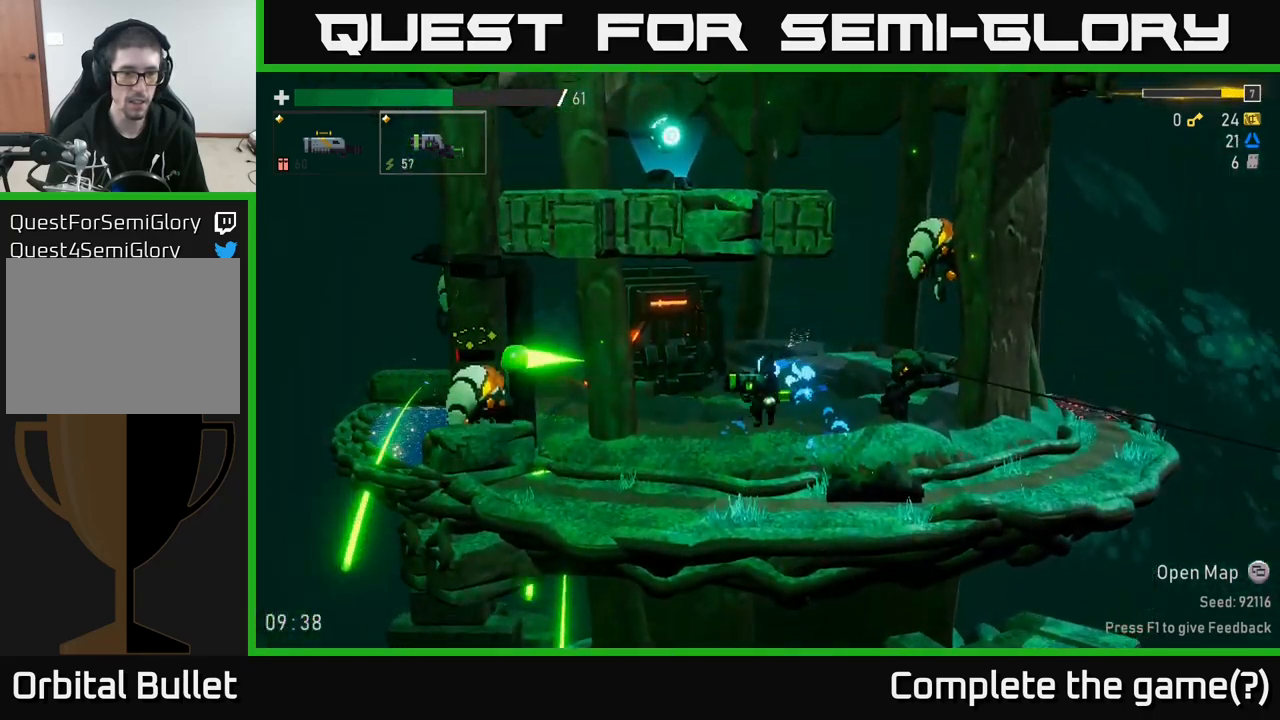
{"buttons": ["A", "R2"], "left_stick": "center", "right_stick": "center", "events": [[417, "A", "down"], [467, "R2", "down"]]}
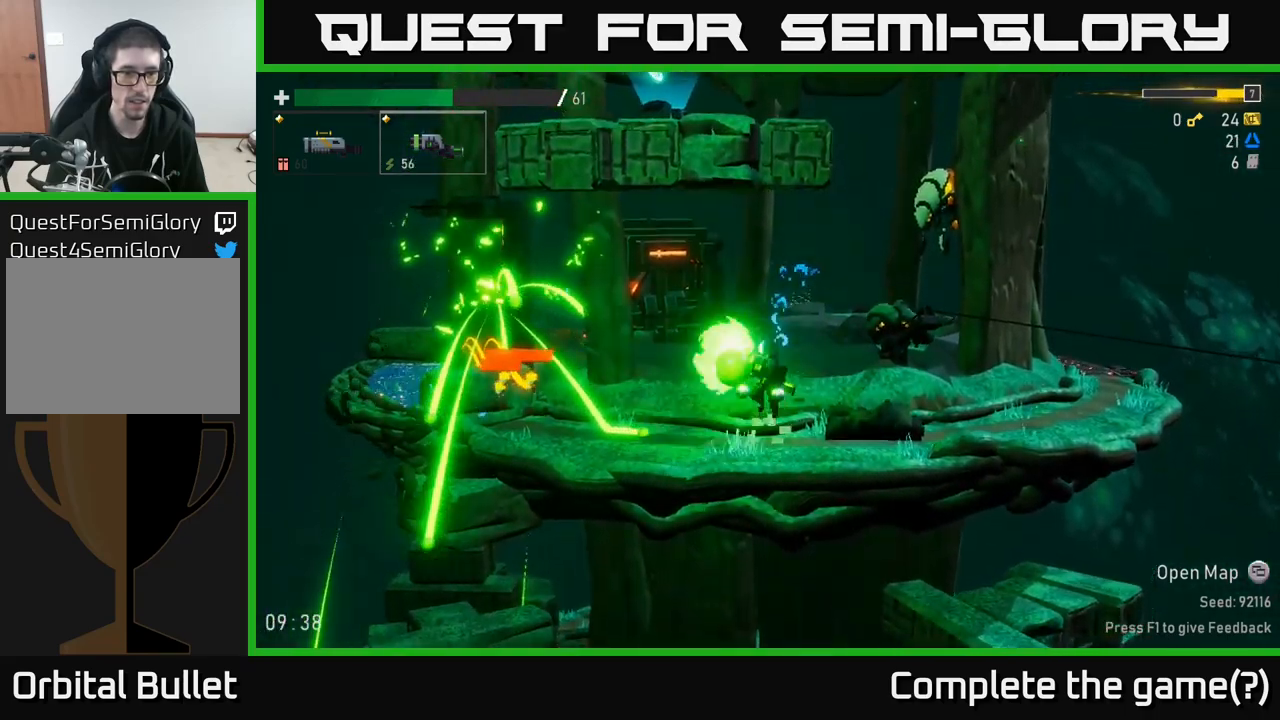
{"buttons": [], "left_stick": "right", "right_stick": "center", "events": [[17, "A", "up"], [17, "left_stick", "right"], [50, "R2", "up"]]}
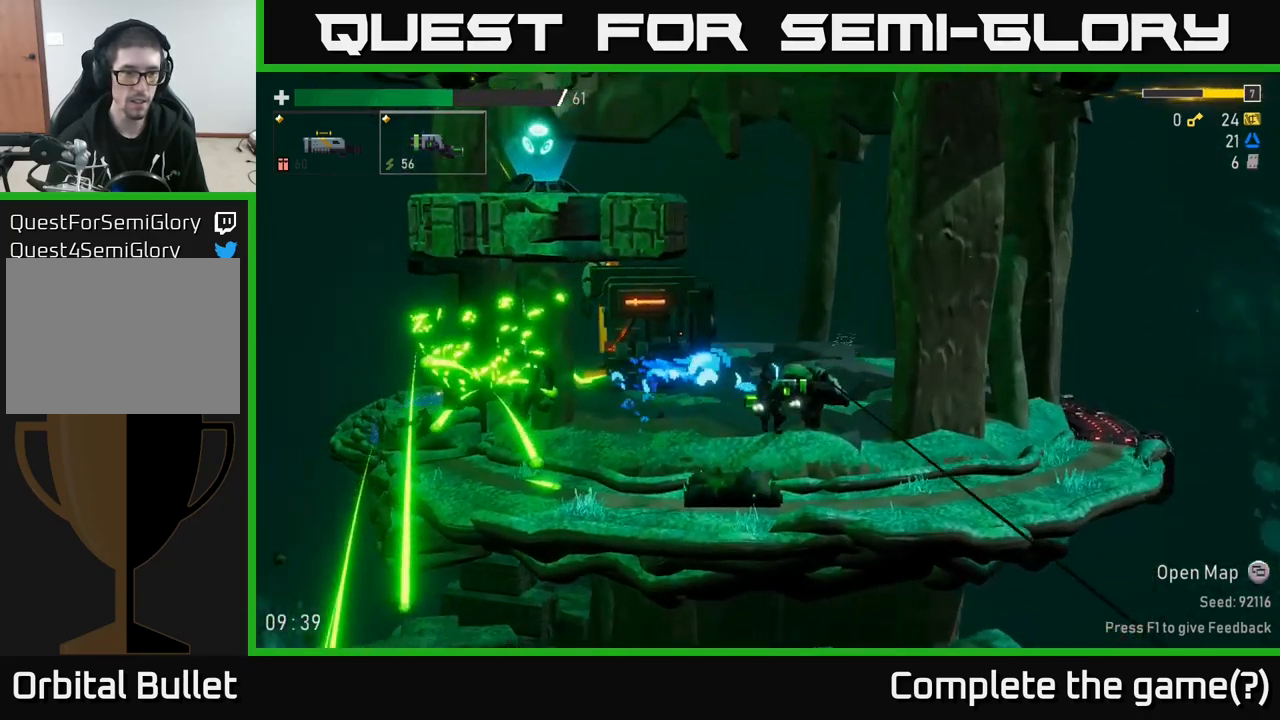
{"buttons": [], "left_stick": "right", "right_stick": "center", "events": []}
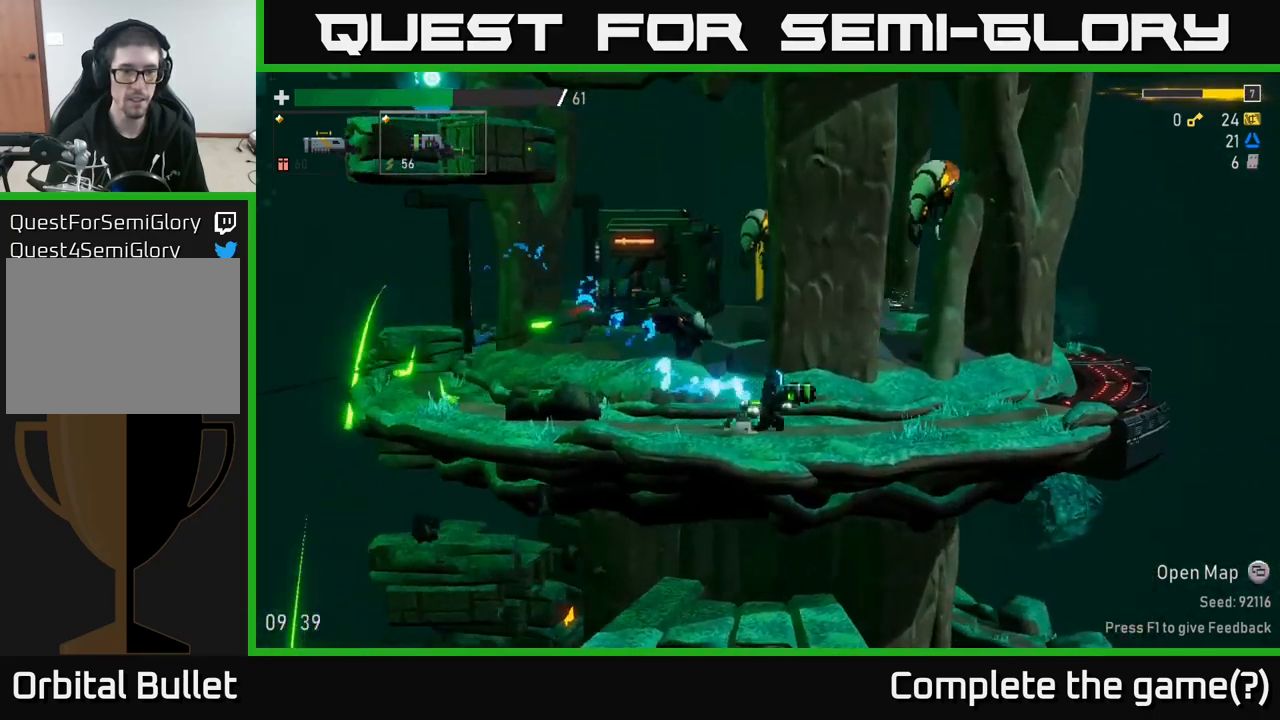
{"buttons": [], "left_stick": "left", "right_stick": "center", "events": [[17, "left_stick", "left"]]}
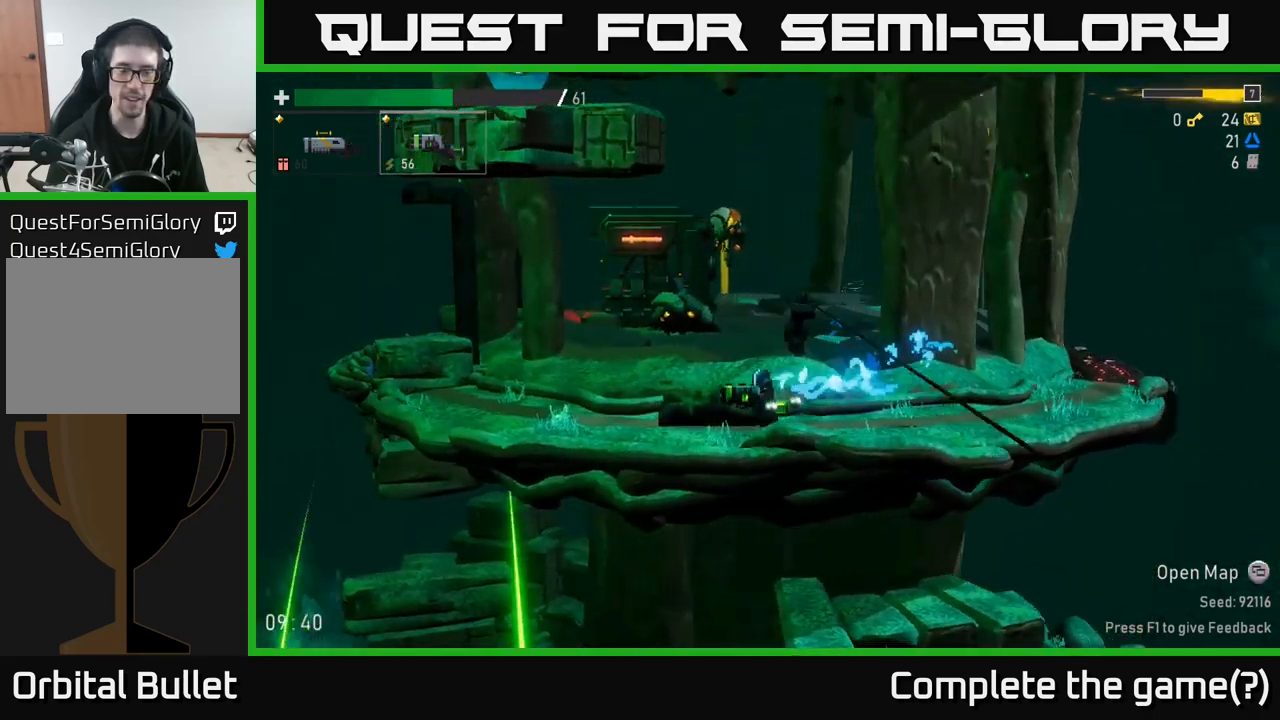
{"buttons": [], "left_stick": "left", "right_stick": "center", "events": []}
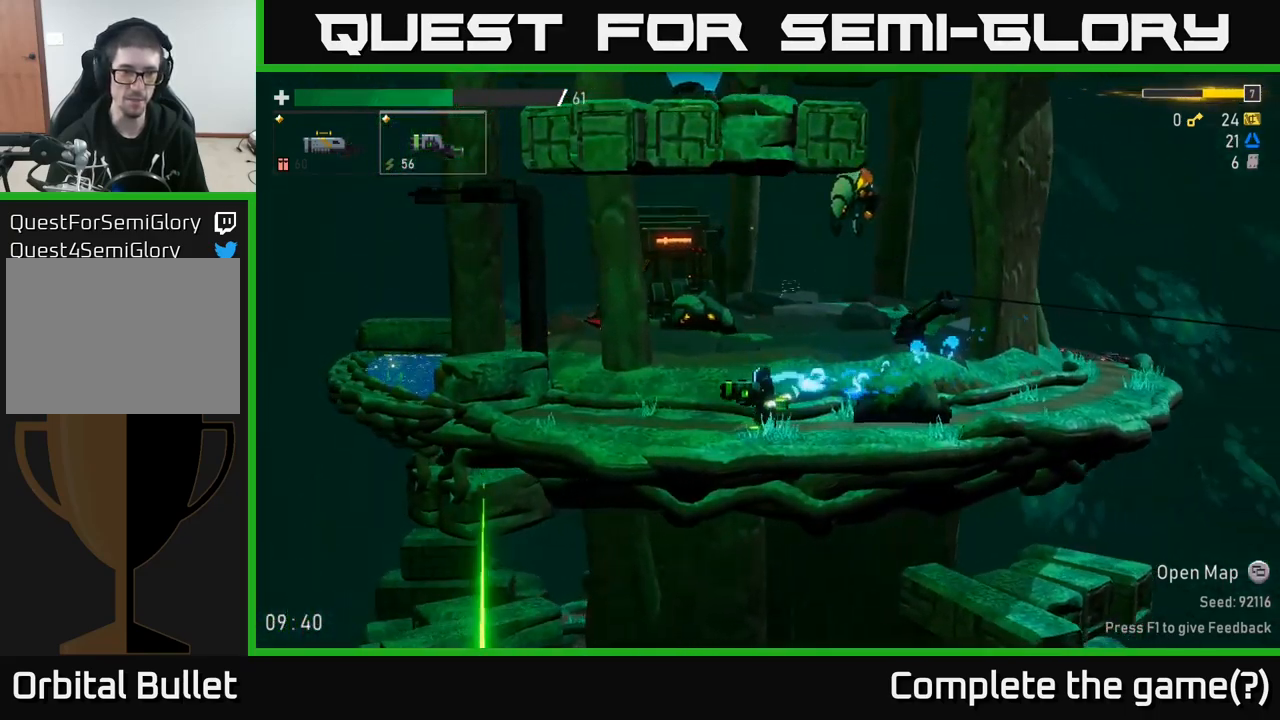
{"buttons": [], "left_stick": "left", "right_stick": "center", "events": [[134, "A", "down"], [284, "A", "up"]]}
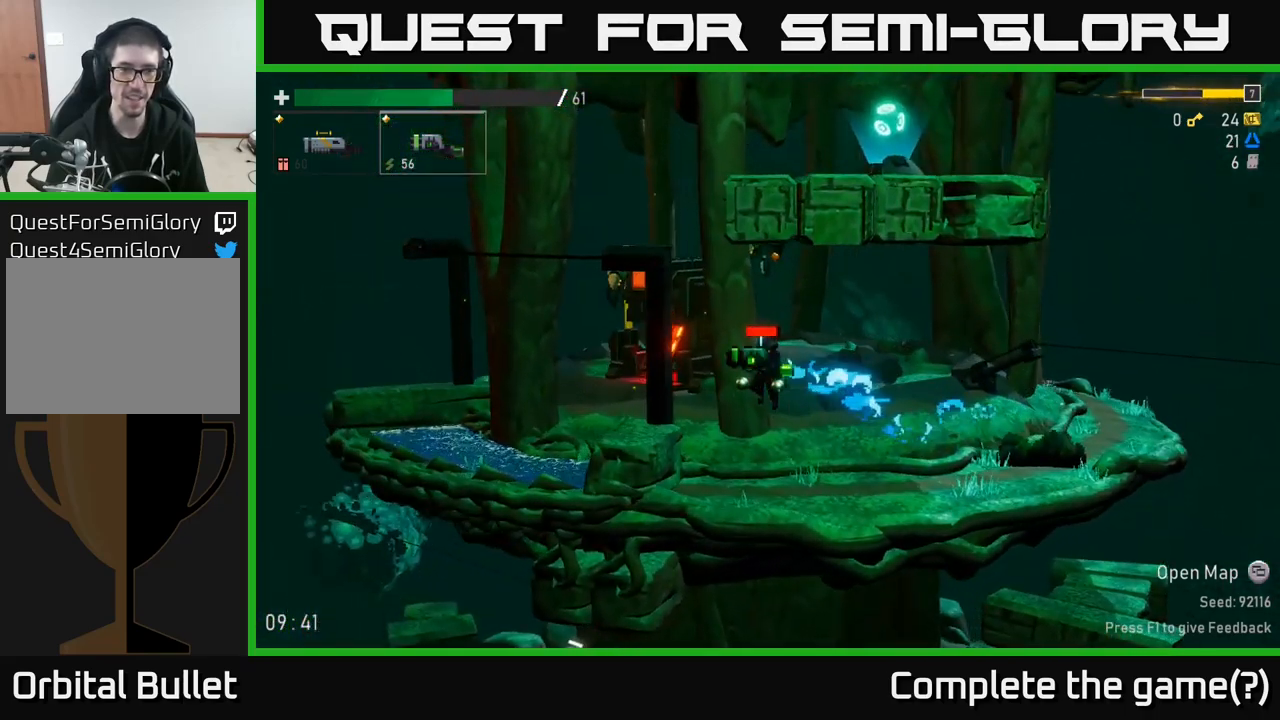
{"buttons": ["A"], "left_stick": "left", "right_stick": "center", "events": [[416, "A", "down"]]}
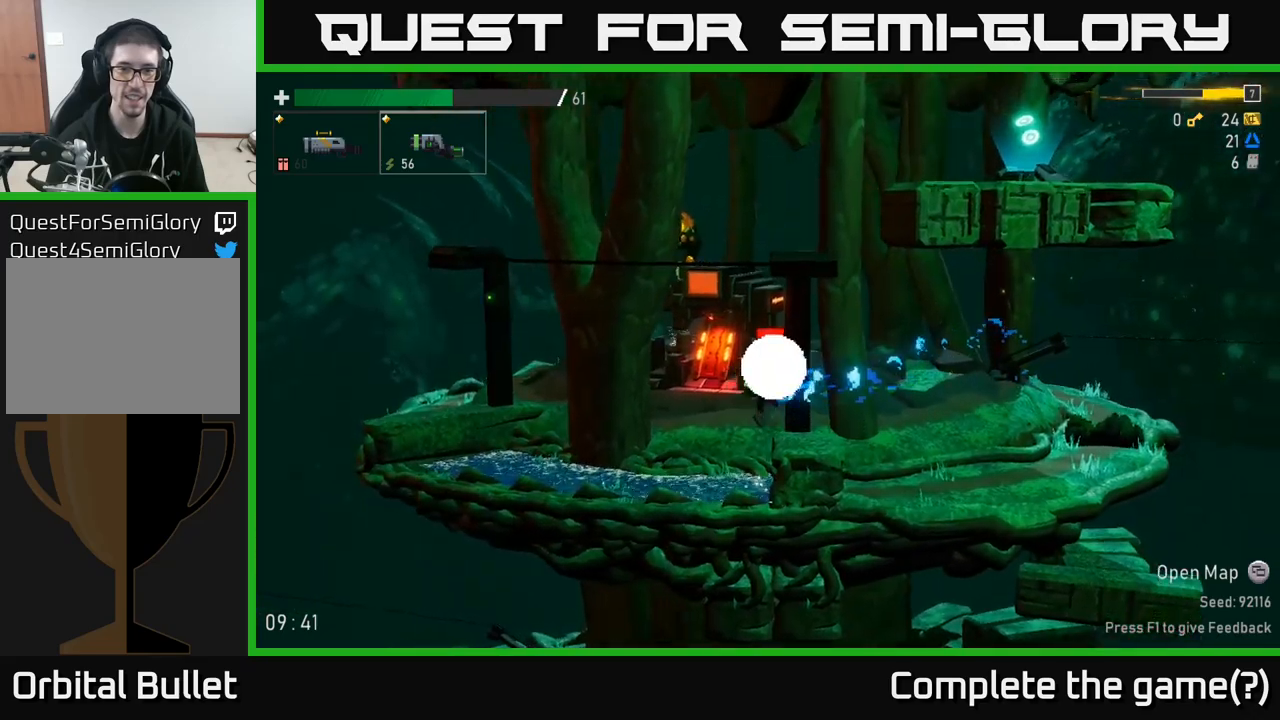
{"buttons": [], "left_stick": "left", "right_stick": "center", "events": [[100, "A", "up"]]}
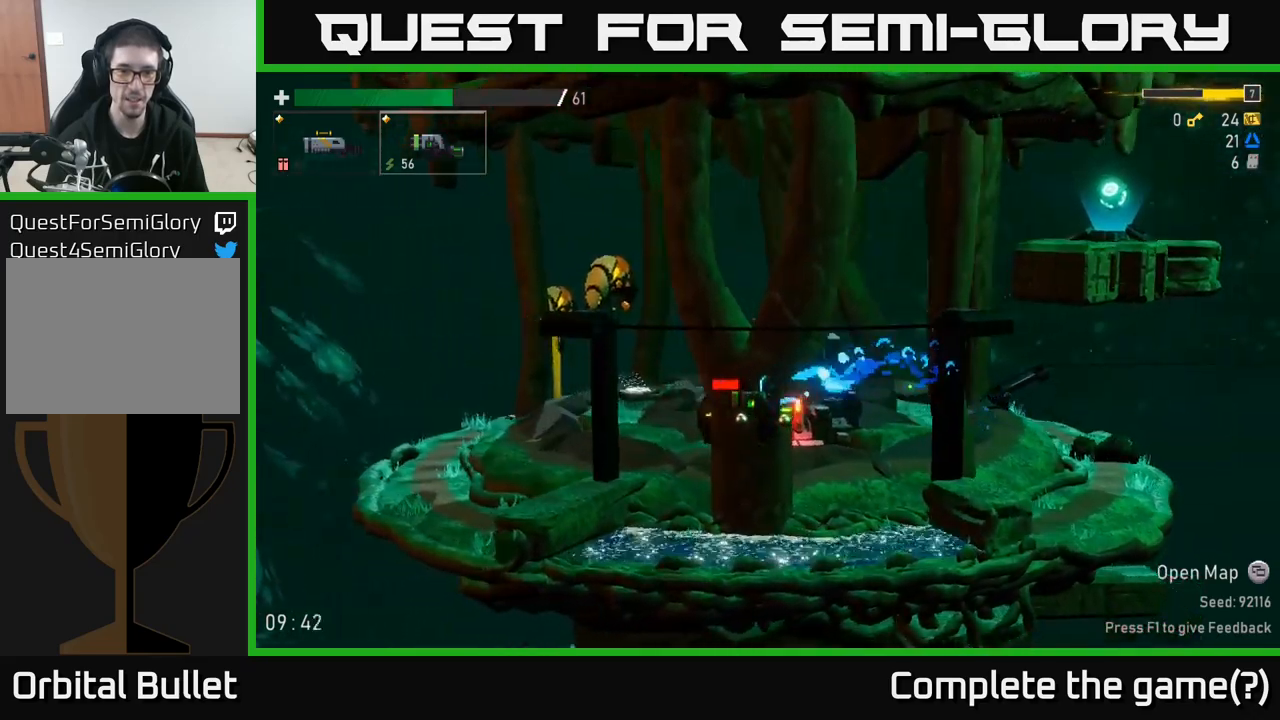
{"buttons": [], "left_stick": "left", "right_stick": "center", "events": [[117, "A", "down"], [334, "A", "up"]]}
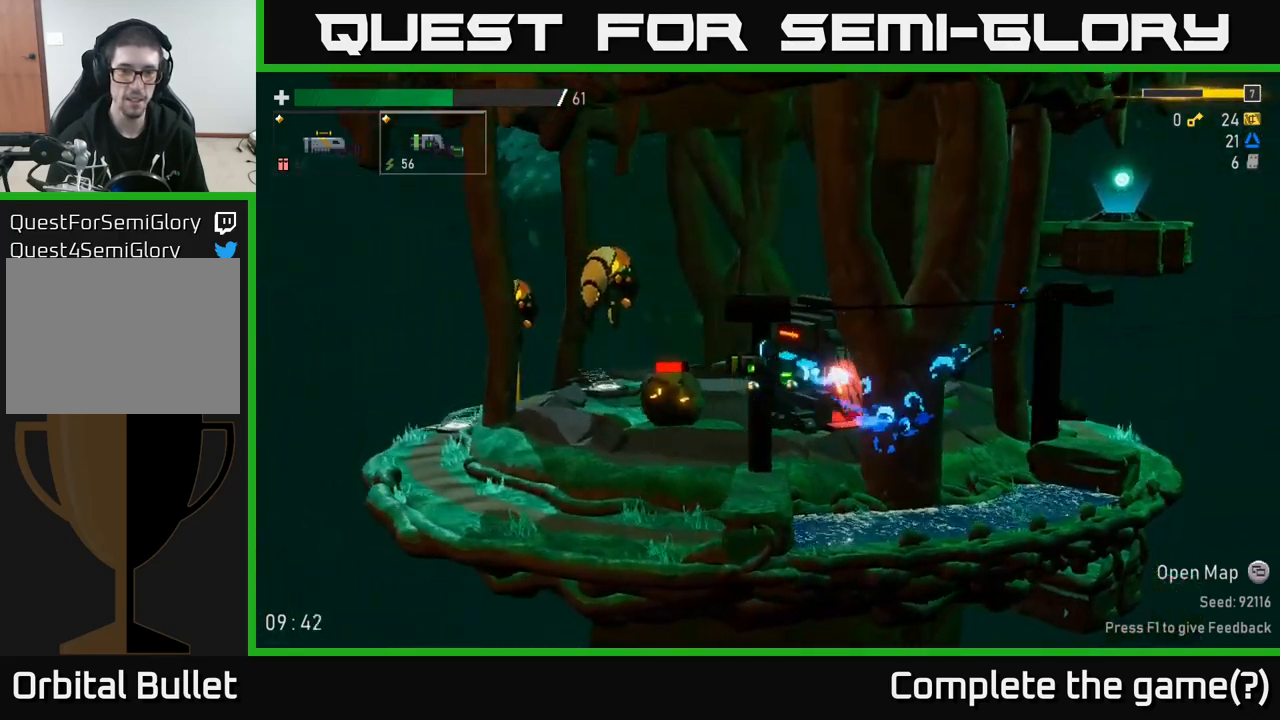
{"buttons": [], "left_stick": "left", "right_stick": "center", "events": []}
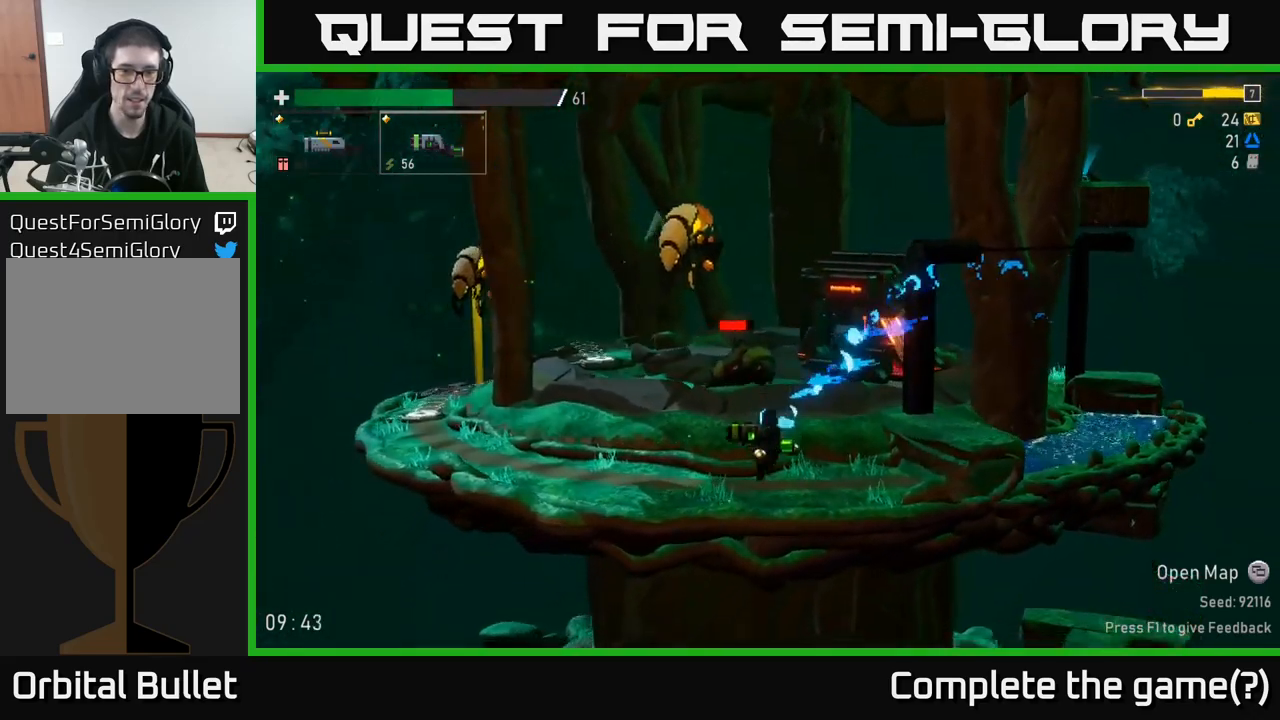
{"buttons": [], "left_stick": "left", "right_stick": "center", "events": []}
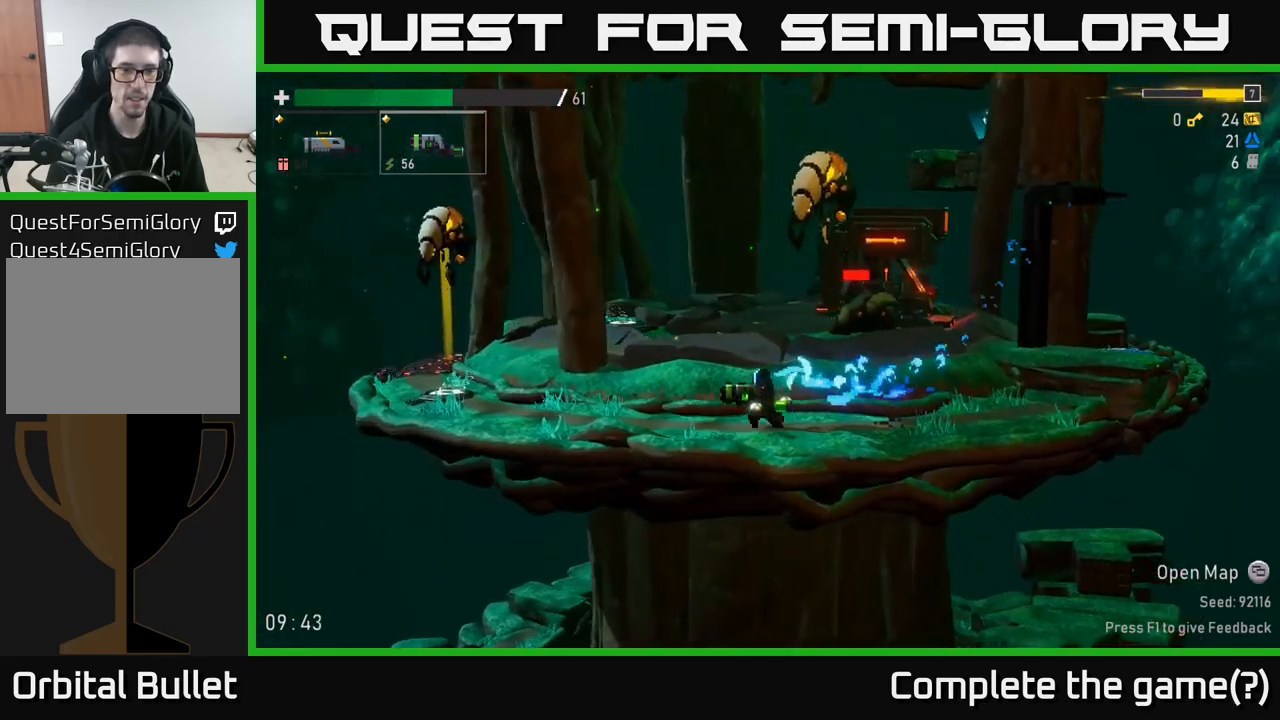
{"buttons": [], "left_stick": "left", "right_stick": "center", "events": [[134, "A", "down"], [384, "A", "up"]]}
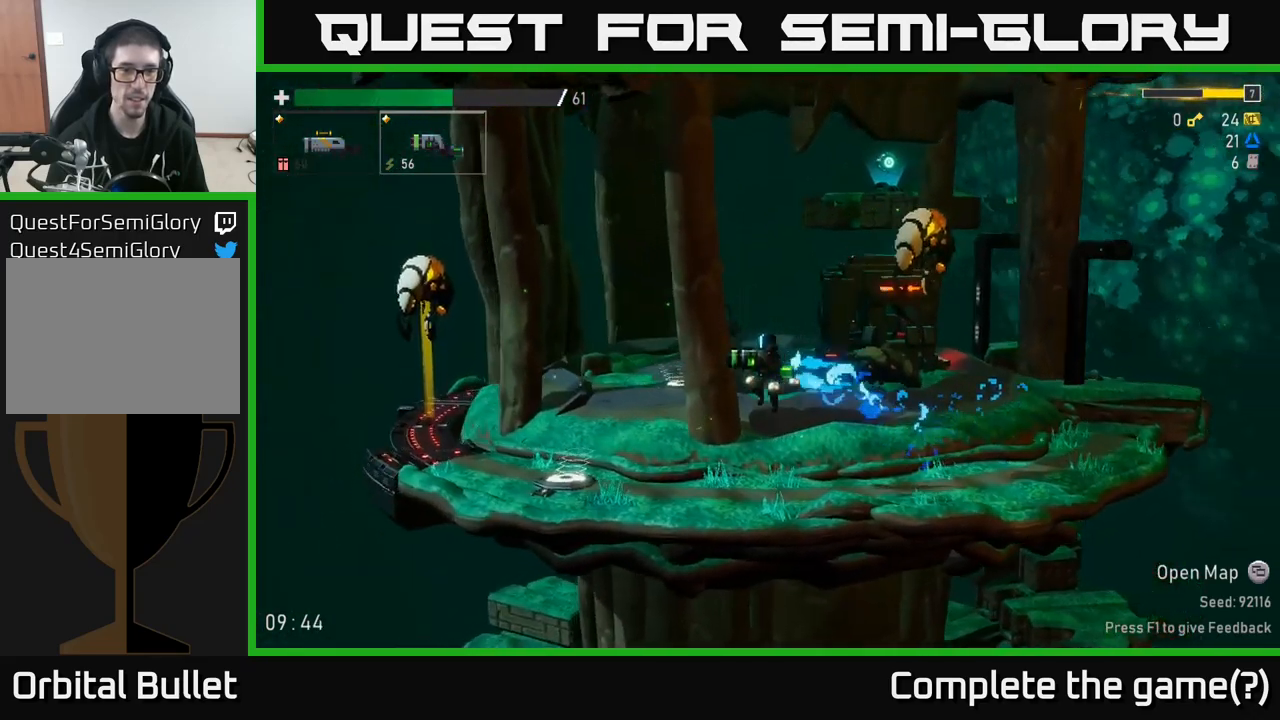
{"buttons": [], "left_stick": "left", "right_stick": "center", "events": [[34, "A", "down"], [417, "A", "up"]]}
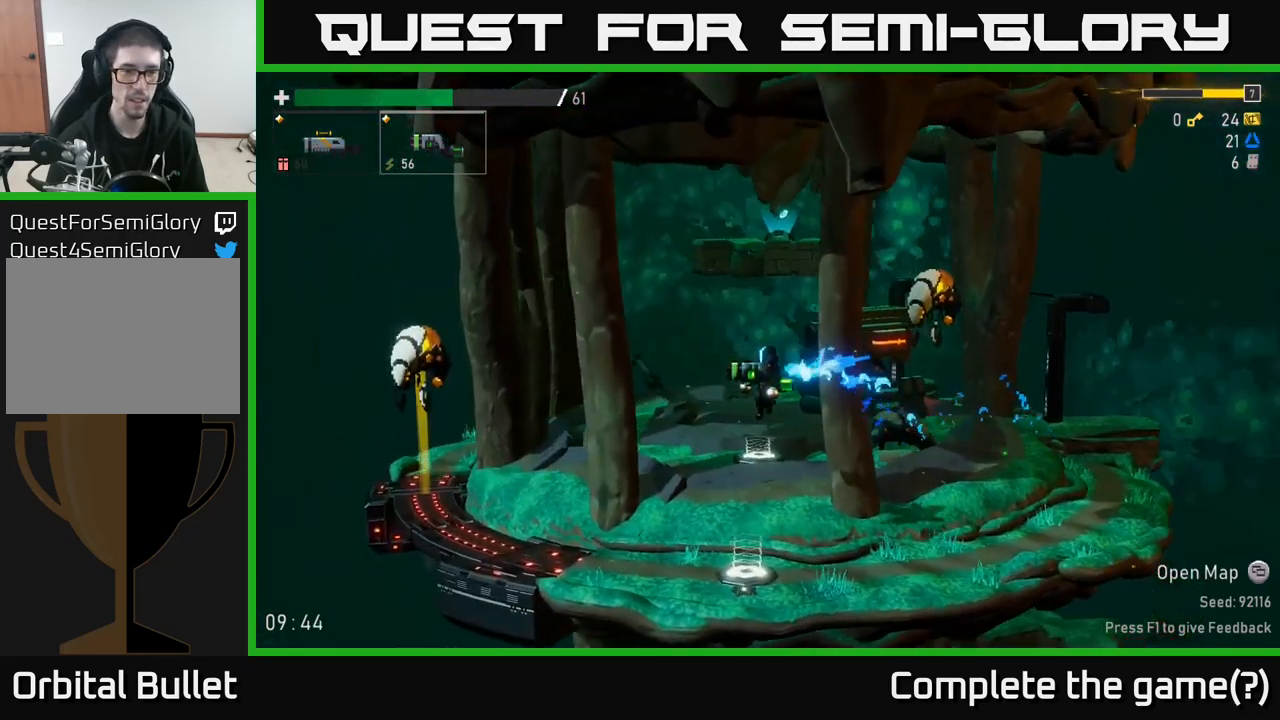
{"buttons": [], "left_stick": "left", "right_stick": "center", "events": [[50, "R2", "down"], [217, "R2", "up"]]}
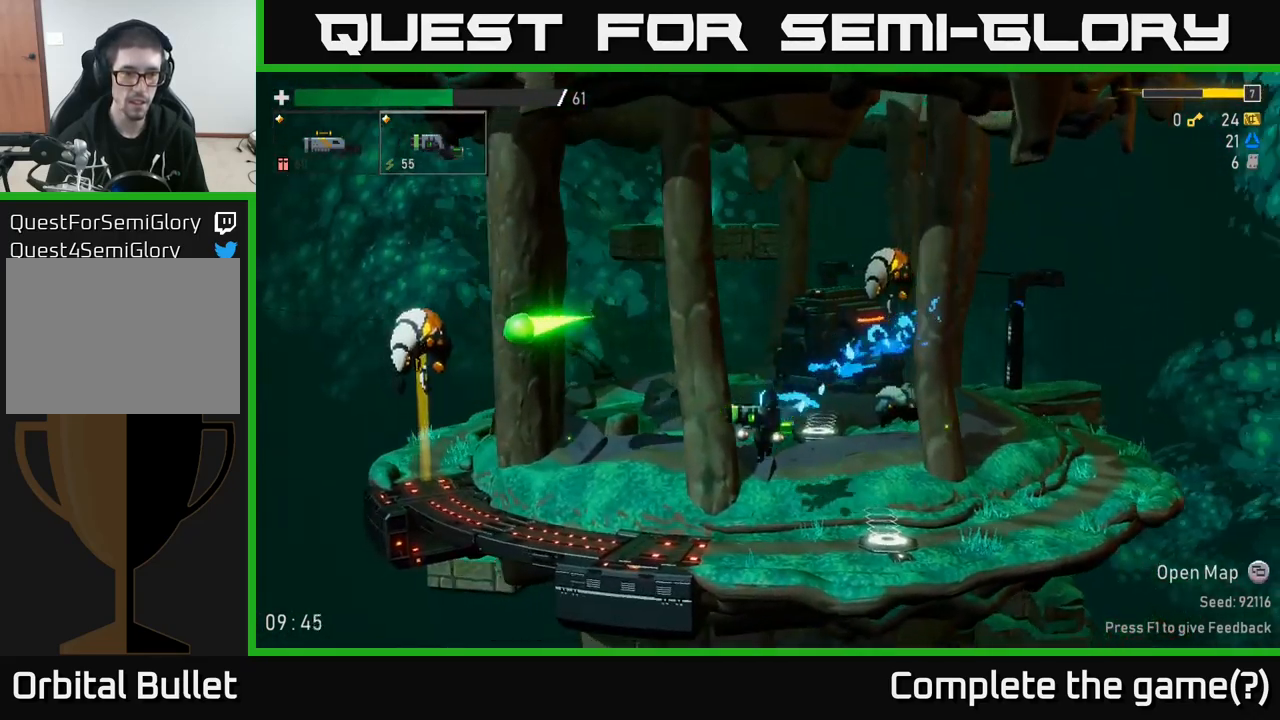
{"buttons": ["A"], "left_stick": "left", "right_stick": "center", "events": [[400, "A", "down"]]}
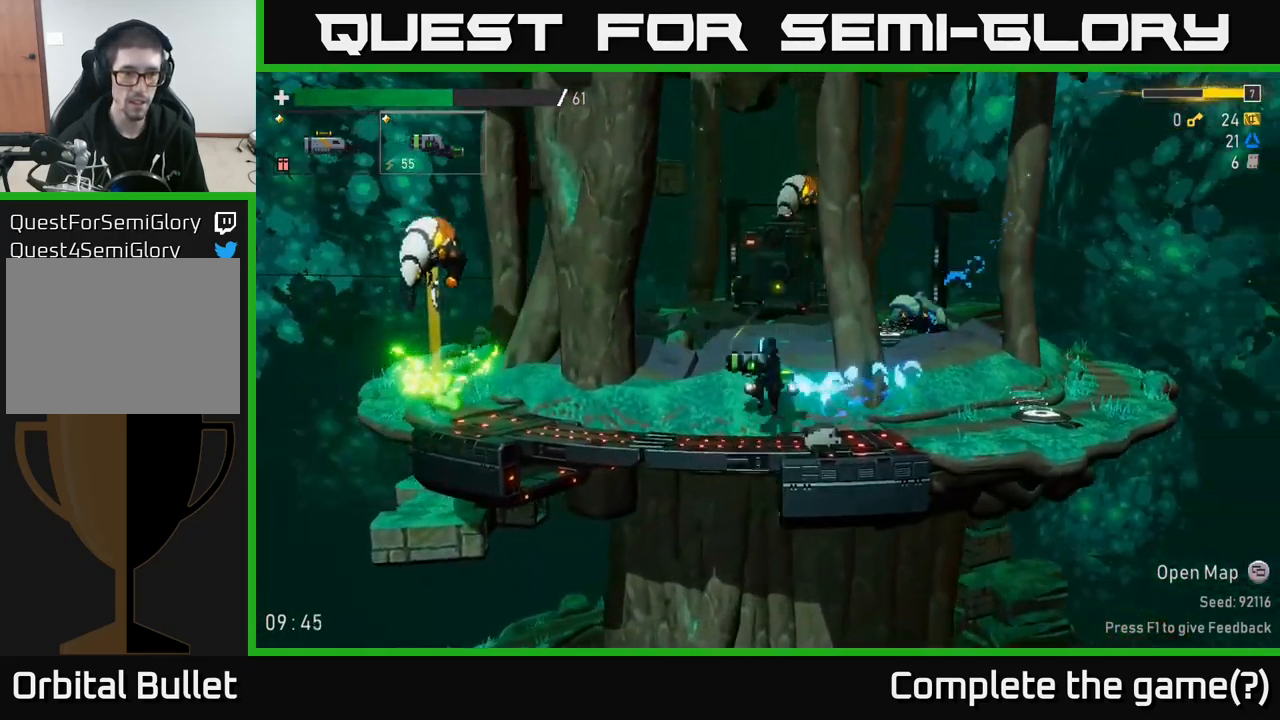
{"buttons": ["R2"], "left_stick": "center", "right_stick": "center", "events": [[100, "A", "up"], [184, "A", "down"], [400, "A", "up"], [417, "R2", "down"], [500, "left_stick", "center"]]}
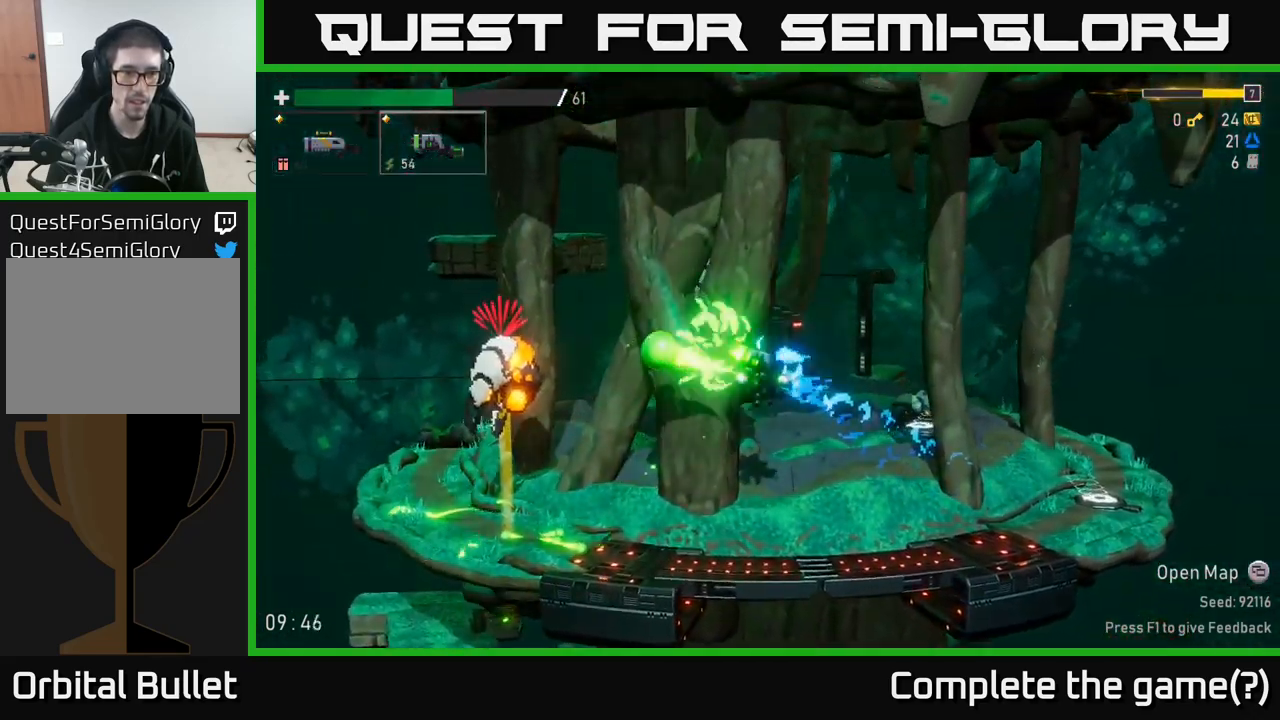
{"buttons": ["R2"], "left_stick": "center", "right_stick": "center", "events": [[67, "R2", "up"], [384, "R2", "down"]]}
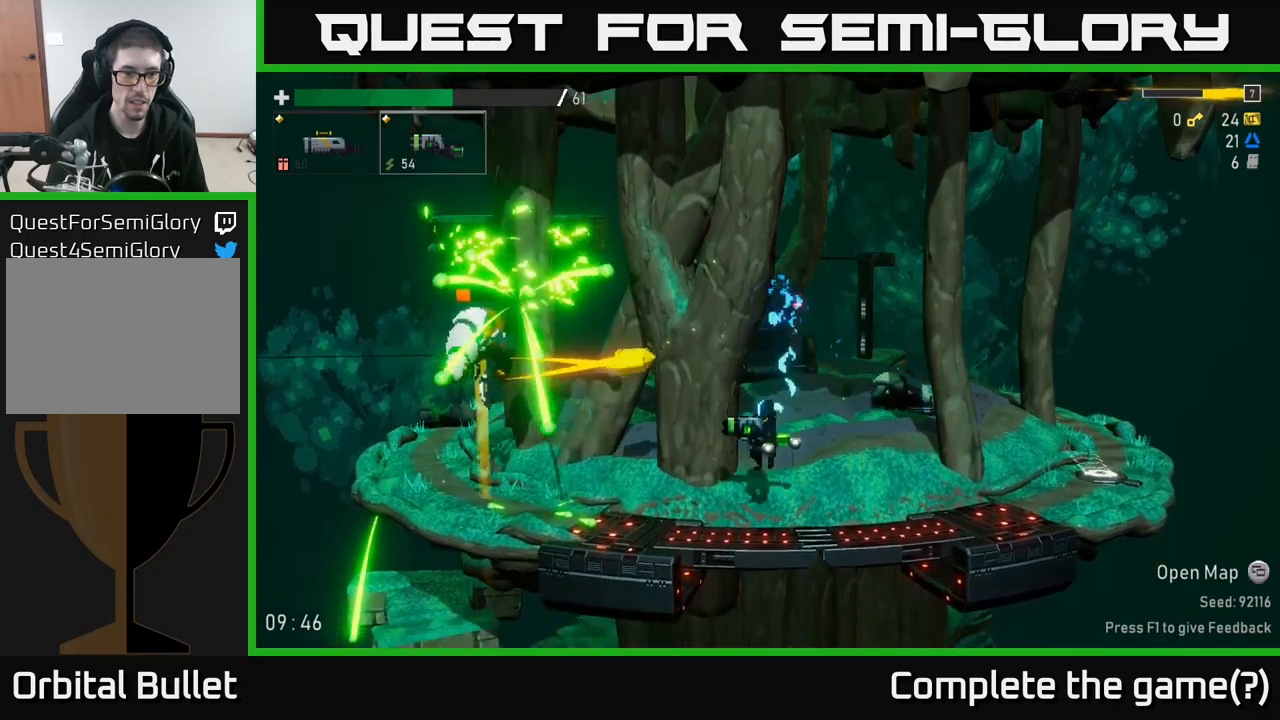
{"buttons": ["A"], "left_stick": "center", "right_stick": "center", "events": [[83, "R2", "up"], [200, "left_stick", "right"], [250, "left_stick", "center"], [300, "left_stick", "left"], [417, "A", "down"], [450, "left_stick", "center"]]}
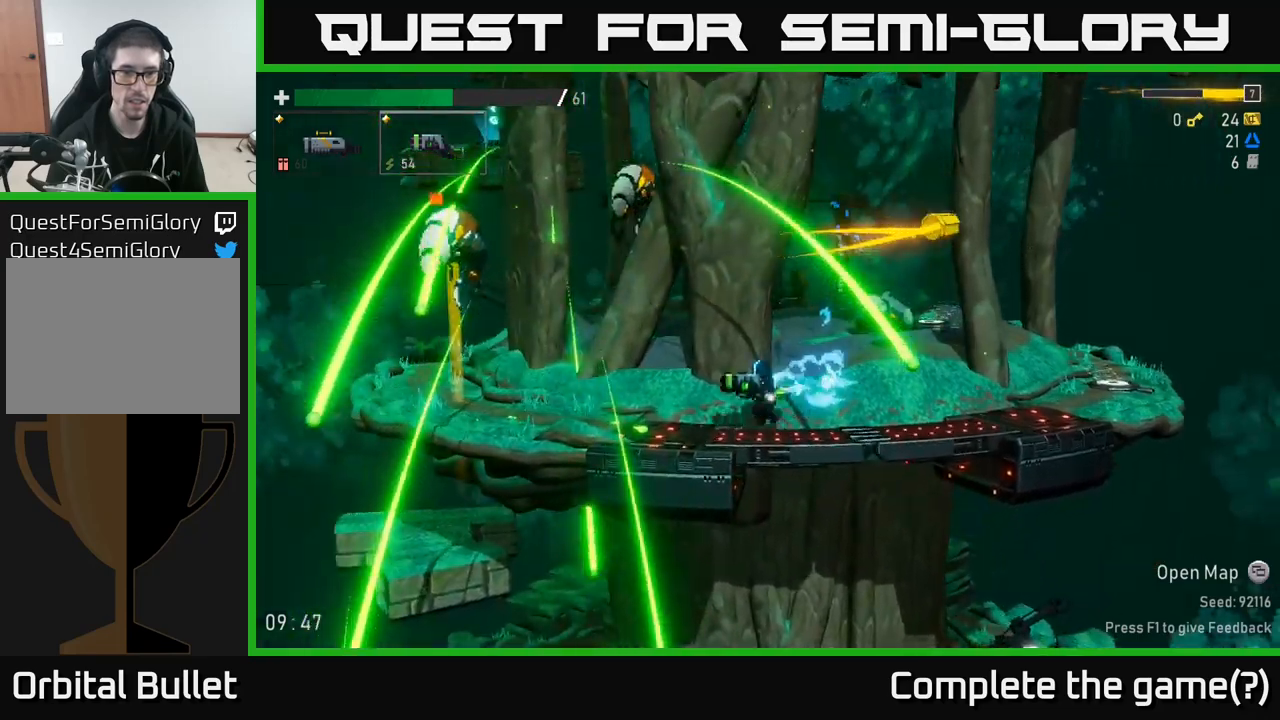
{"buttons": ["R2"], "left_stick": "left", "right_stick": "center", "events": [[150, "A", "up"], [200, "A", "down"], [283, "left_stick", "left"], [350, "R2", "down"], [417, "A", "up"]]}
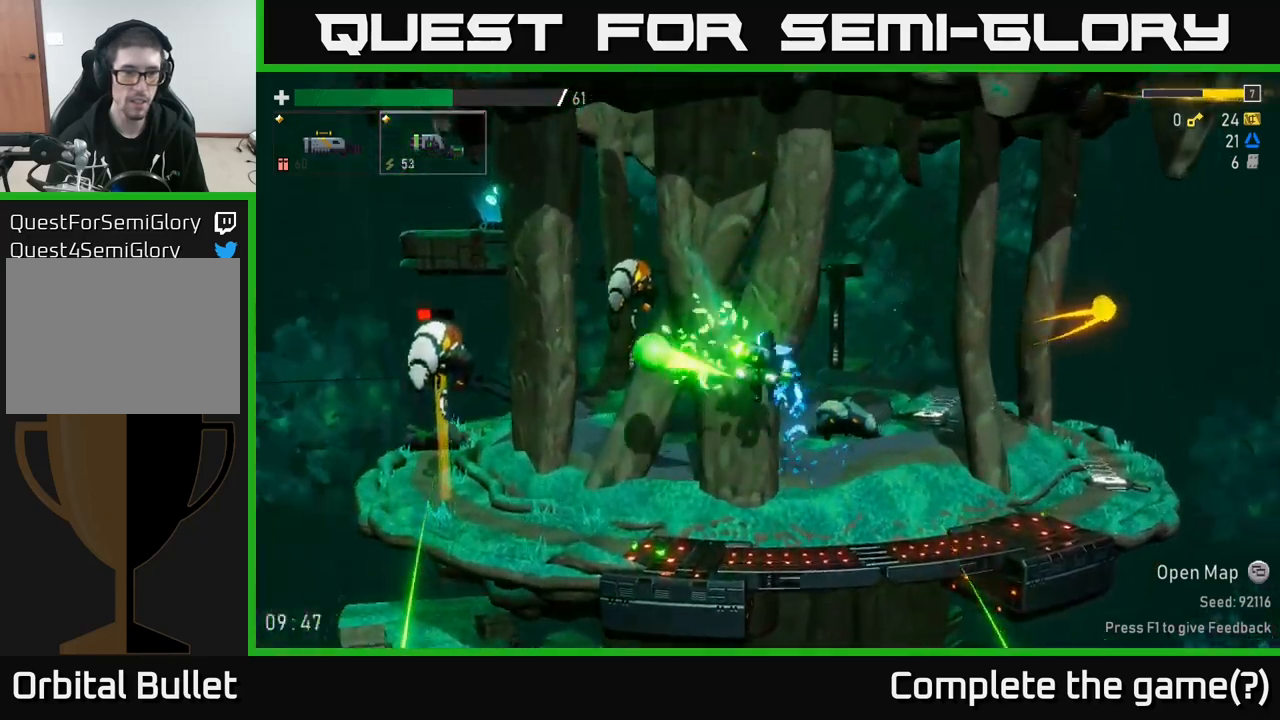
{"buttons": ["R2"], "left_stick": "center", "right_stick": "center", "events": [[83, "R2", "up"], [417, "R2", "down"], [450, "left_stick", "center"]]}